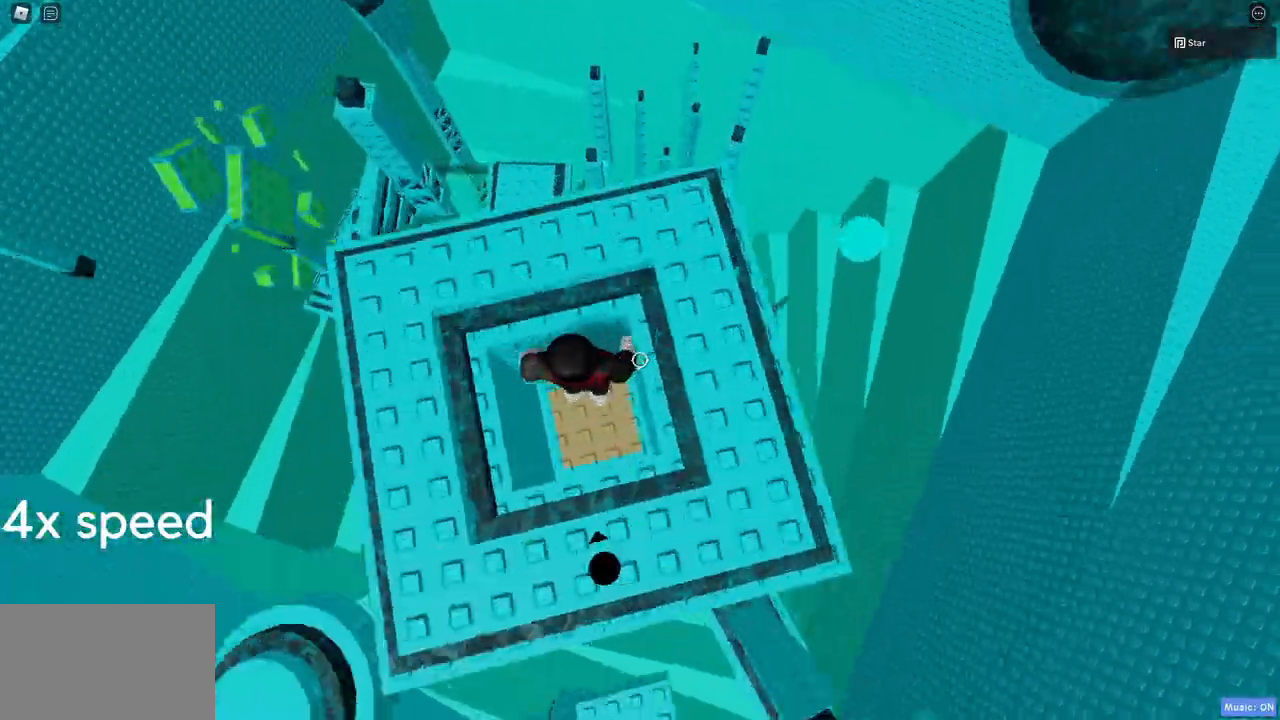
Gameplay with keyboard and mouse; each line is a JSON object with the keys and mouse buttons held at the frame after it. "events" lists presses ("down") and releases ("up") of "1", "2", "3", "4", "5", "a", "alt", "c", "caps_lock", "ctrl", "d", "e", "f", "g", "q", "r", "s", "shift", "space", "t", "tab", "v", "w", "x", "z", "mouse_left", "mouse_wheel" and "mouse_right" between this image and that frame as [ms after this image, input, new state], when the widget could be followed in between. "mouse_left", "mouse_wheel", "mouse_right" = the "left", "wheel", "right" buttons of the "mouse" list. No other keys are recorded. "wheel" means that the mouse wheel is clicked or scrolled. Mouse movement is not recorded.
{"keys": ["a", "shift", "w"], "mouse": ["right"], "events": [[133, "w", "down"], [150, "space", "up"], [167, "d", "down"], [217, "mouse_wheel", "down"], [217, "w", "up"], [233, "d", "up"], [233, "mouse_wheel", "up"], [267, "mouse_right", "down"], [283, "shift", "down"], [300, "shift", "up"], [333, "w", "down"], [367, "space", "down"], [433, "space", "up"], [467, "a", "down"], [483, "shift", "down"]]}
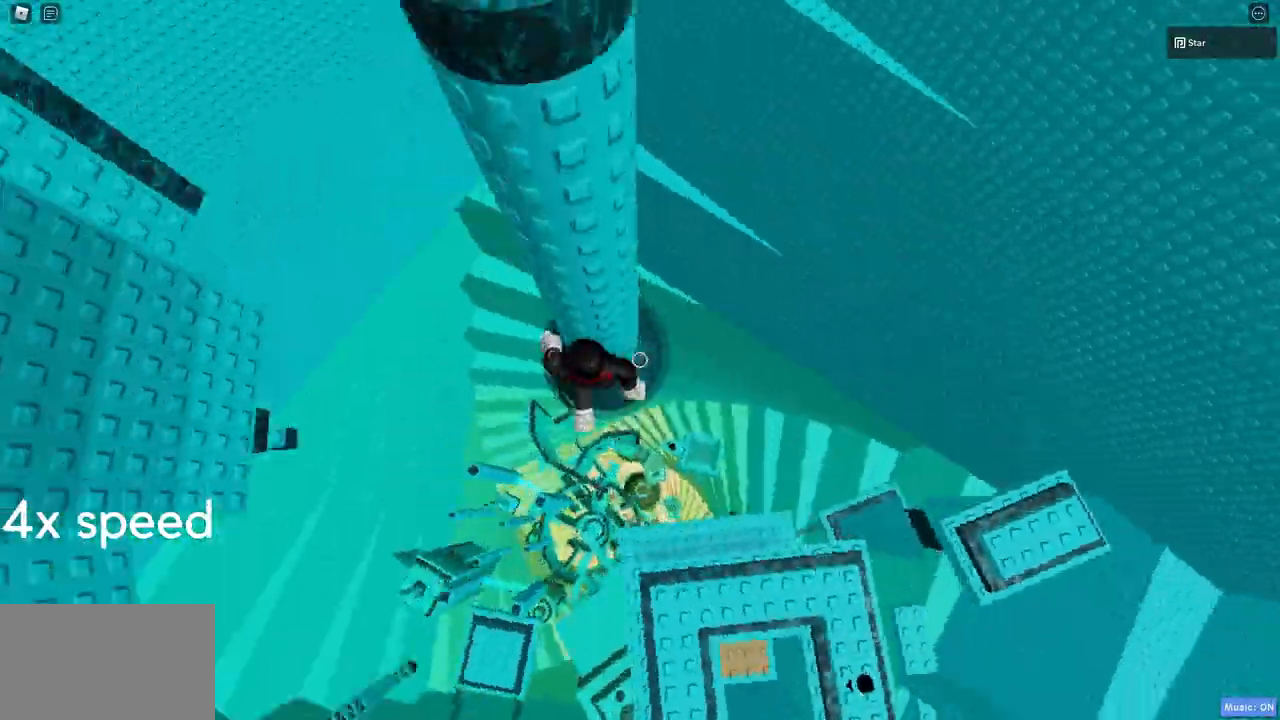
{"keys": ["w"], "mouse": [], "events": [[17, "shift", "up"], [50, "a", "up"], [67, "a", "down"], [100, "mouse_right", "up"], [133, "a", "up"], [133, "w", "up"], [267, "a", "down"], [317, "space", "down"], [400, "w", "down"], [433, "a", "up"], [433, "w", "up"], [467, "w", "down"], [483, "space", "up"]]}
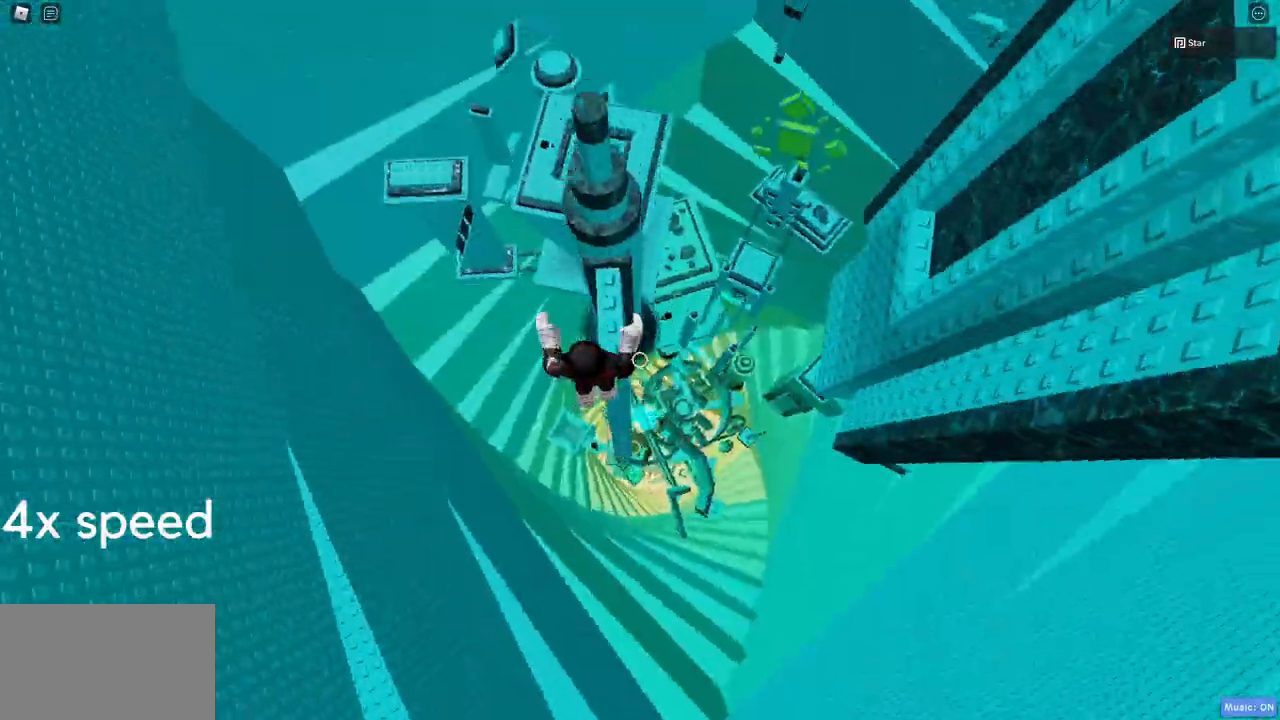
{"keys": ["w"], "mouse": [], "events": [[33, "w", "up"], [50, "space", "down"], [67, "w", "down"], [100, "space", "up"], [150, "w", "up"], [167, "space", "down"], [183, "mouse_right", "down"], [183, "space", "up"], [233, "w", "down"], [250, "w", "up"], [283, "shift", "down"], [300, "shift", "up"], [367, "w", "down"], [383, "space", "down"], [417, "shift", "down"], [450, "shift", "up"], [450, "space", "up"], [467, "mouse_right", "up"]]}
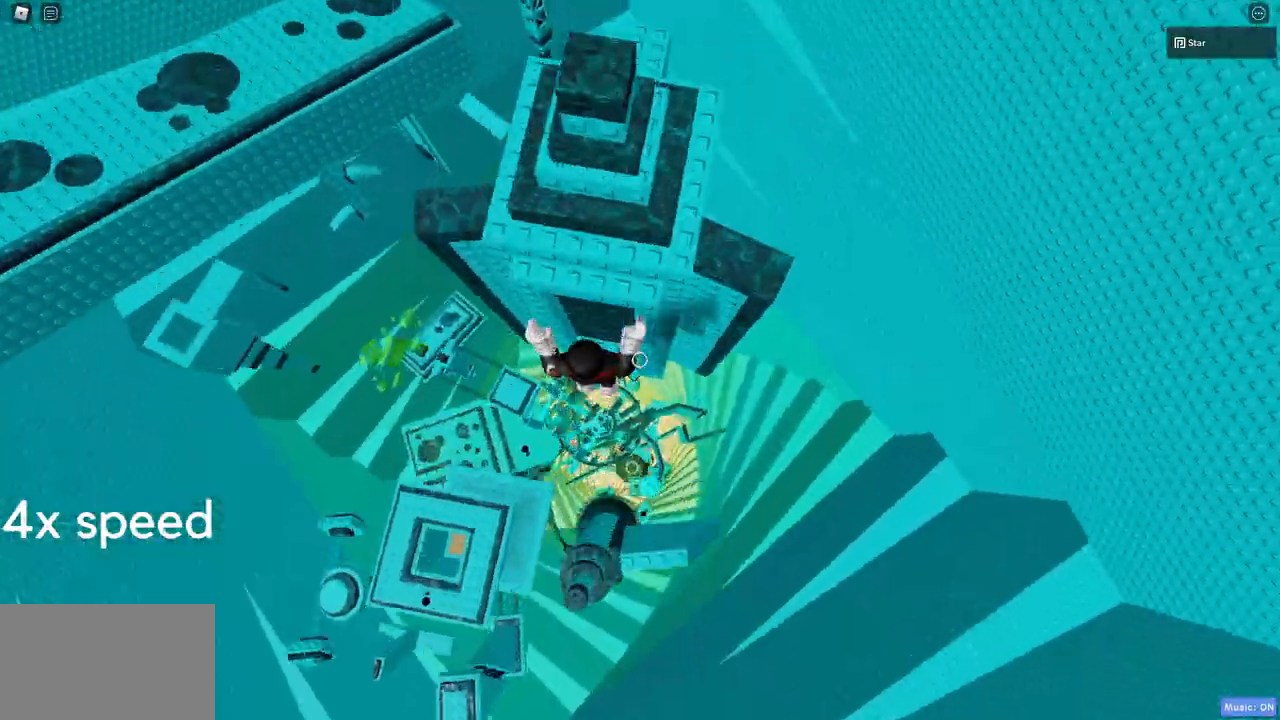
{"keys": [], "mouse": [], "events": [[50, "d", "down"], [83, "w", "up"], [100, "d", "up"], [183, "w", "down"], [217, "w", "up"], [233, "d", "down"], [267, "c", "down"], [283, "space", "down"], [367, "space", "up"], [433, "c", "up"], [433, "w", "down"], [483, "d", "up"], [483, "w", "up"]]}
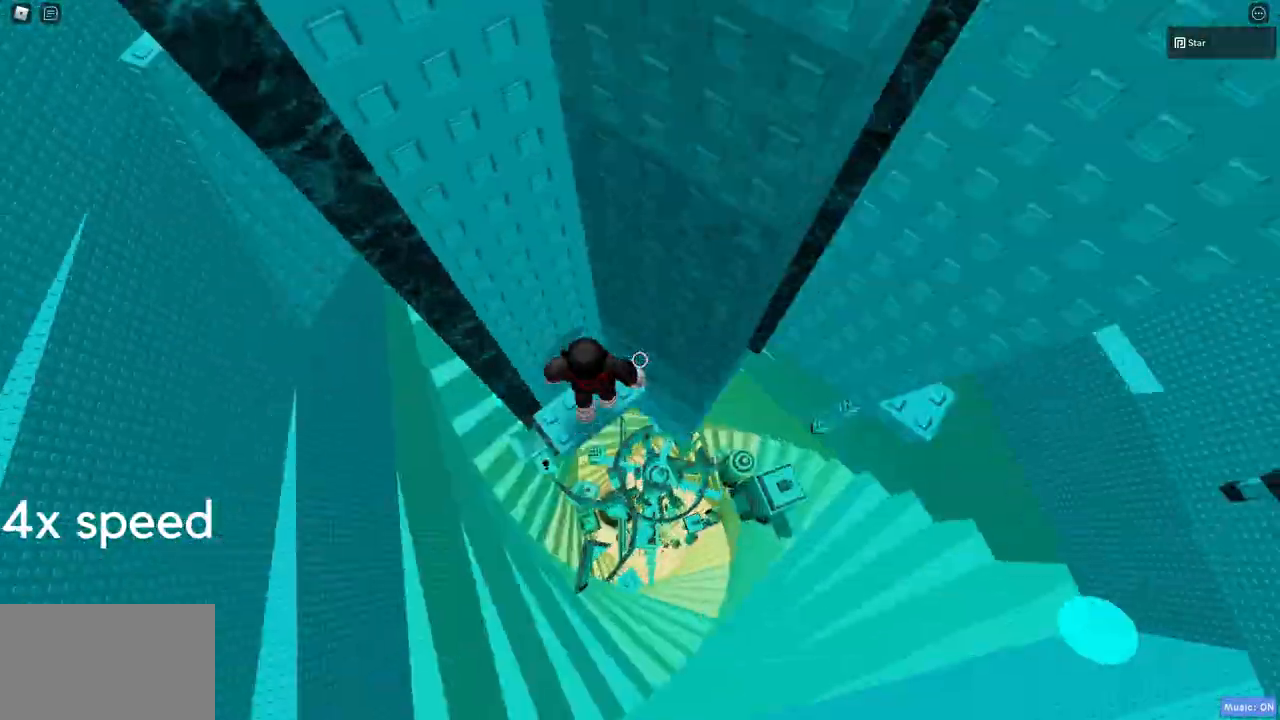
{"keys": ["c", "d", "space"], "mouse": ["right"], "events": [[67, "d", "down"], [67, "w", "down"], [83, "d", "up"], [83, "w", "up"], [133, "c", "down"], [133, "d", "down"], [167, "space", "down"], [217, "space", "up"], [250, "c", "up"], [250, "w", "down"], [317, "d", "up"], [317, "w", "up"], [350, "mouse_right", "down"], [367, "shift", "down"], [400, "shift", "up"], [417, "d", "down"], [450, "c", "down"], [450, "space", "down"]]}
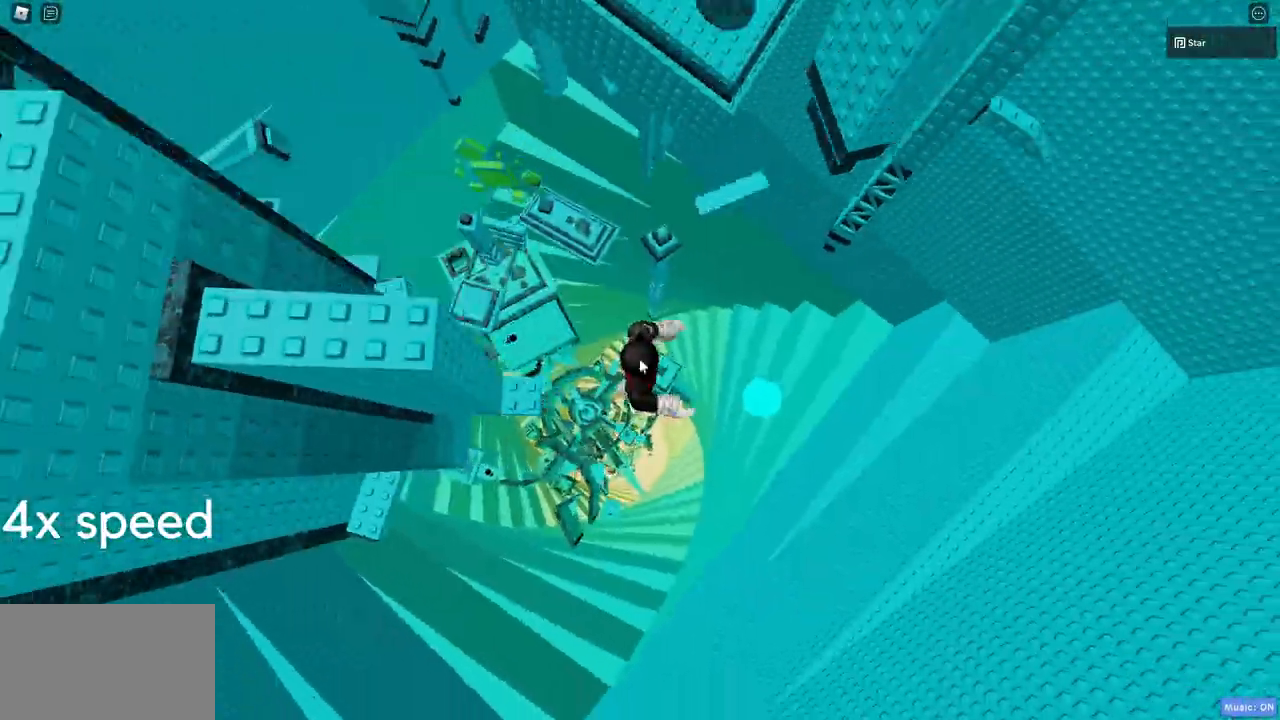
{"keys": [], "mouse": ["right"], "events": [[33, "c", "up"], [33, "space", "up"], [100, "shift", "down"], [133, "shift", "up"], [150, "d", "up"], [150, "mouse_right", "up"], [250, "space", "down"], [267, "d", "down"], [283, "space", "up"], [383, "d", "up"], [417, "d", "down"], [417, "mouse_right", "down"], [417, "s", "down"], [450, "d", "up"], [450, "s", "up"]]}
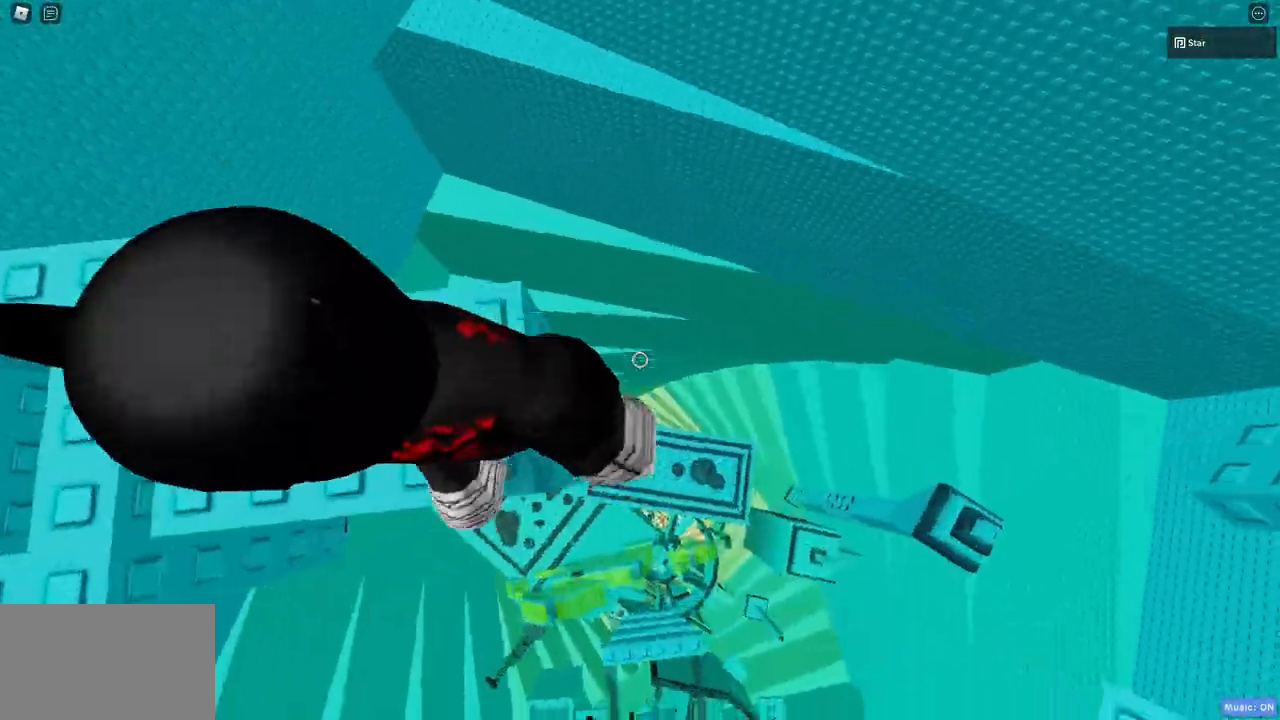
{"keys": [], "mouse": ["right"], "events": [[50, "mouse_wheel", "down"], [183, "mouse_wheel", "up"], [333, "w", "down"], [417, "w", "up"]]}
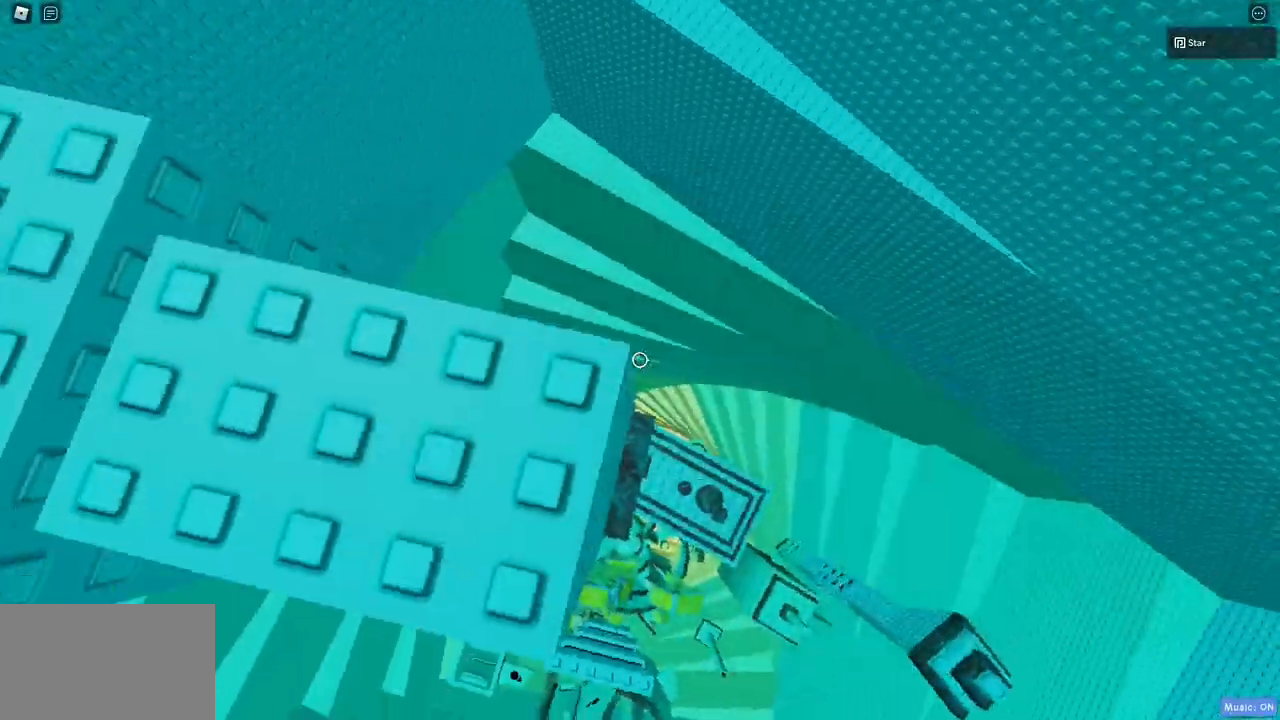
{"keys": [], "mouse": ["right"], "events": [[50, "s", "down"], [100, "s", "up"]]}
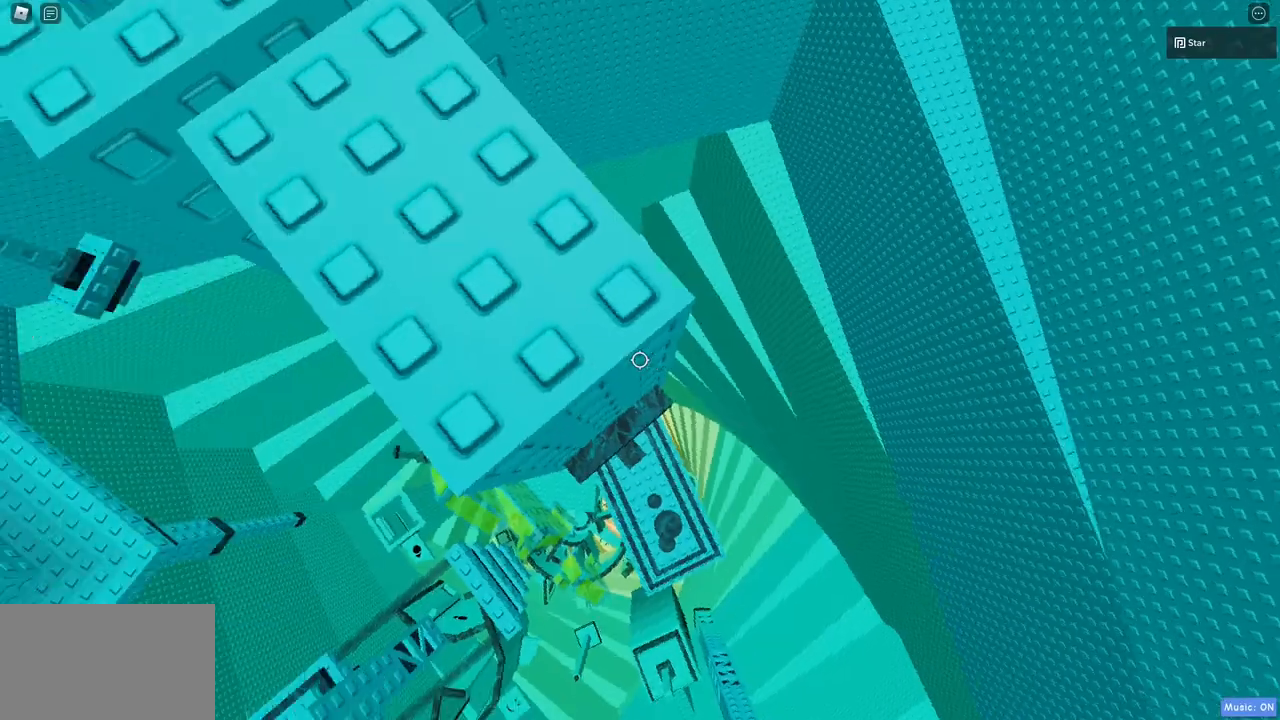
{"keys": [], "mouse": ["wheel", "right"], "events": [[350, "a", "down"], [350, "w", "down"], [450, "a", "up"], [450, "mouse_wheel", "down"], [450, "w", "up"]]}
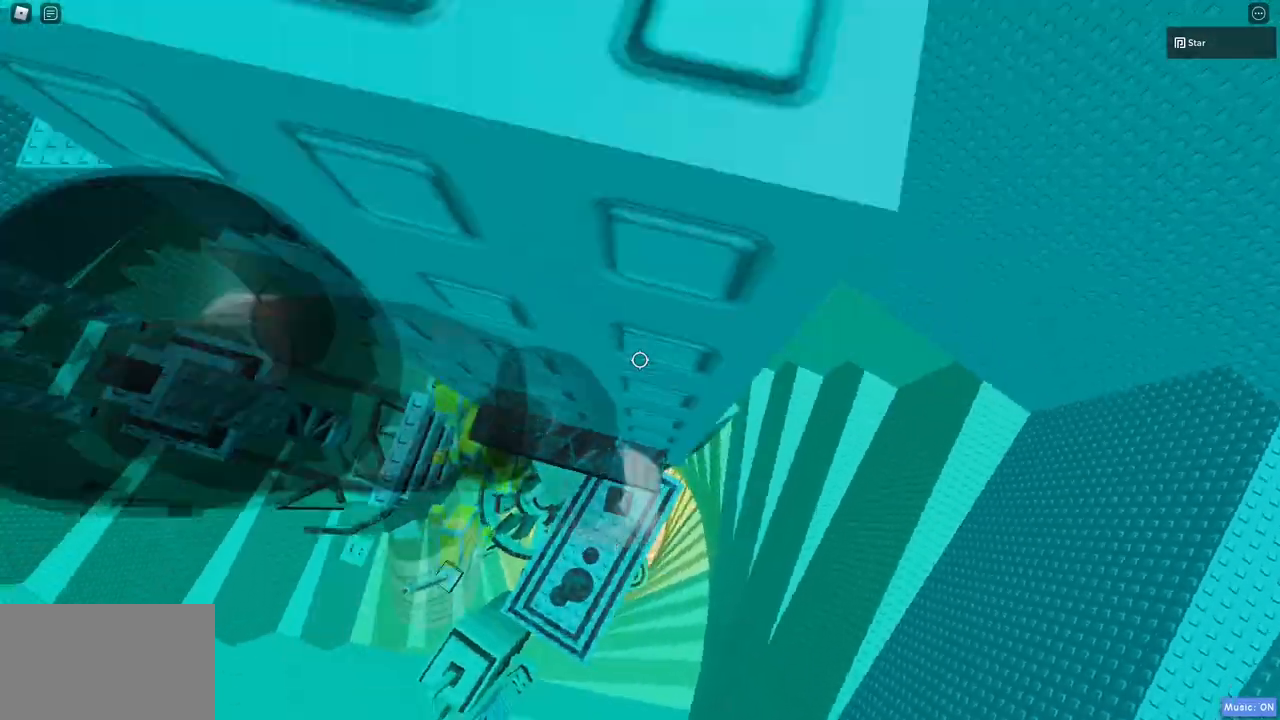
{"keys": [], "mouse": ["right"], "events": [[83, "mouse_wheel", "up"], [83, "shift", "down"], [183, "shift", "up"]]}
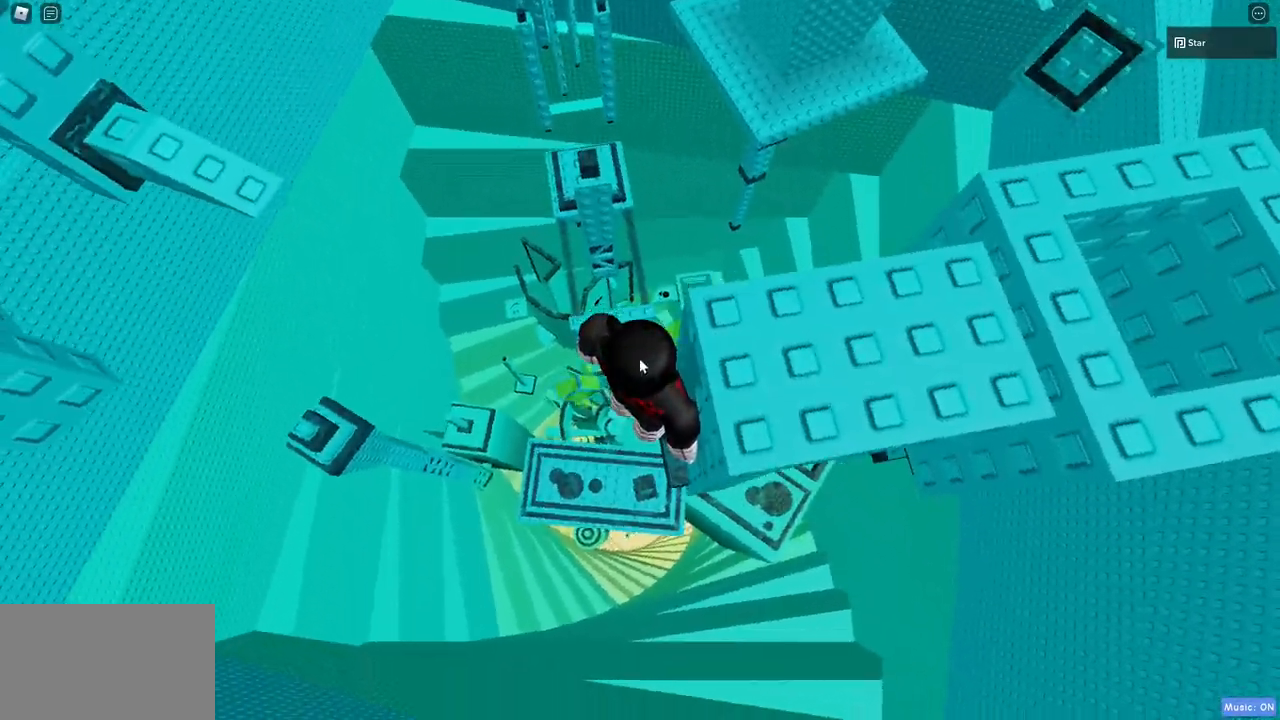
{"keys": ["shift"], "mouse": ["right"], "events": [[67, "shift", "down"], [100, "shift", "up"], [483, "shift", "down"]]}
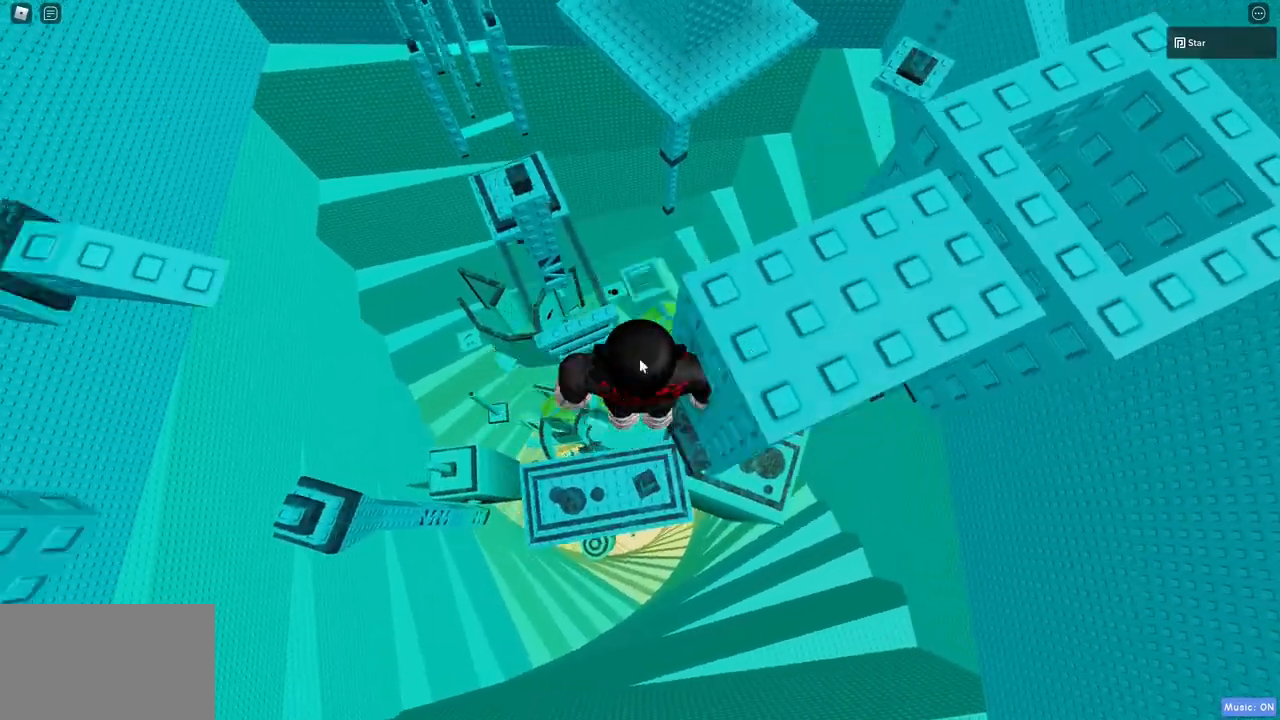
{"keys": ["space", "w"], "mouse": ["right"], "events": [[167, "shift", "up"], [317, "w", "down"], [400, "space", "down"]]}
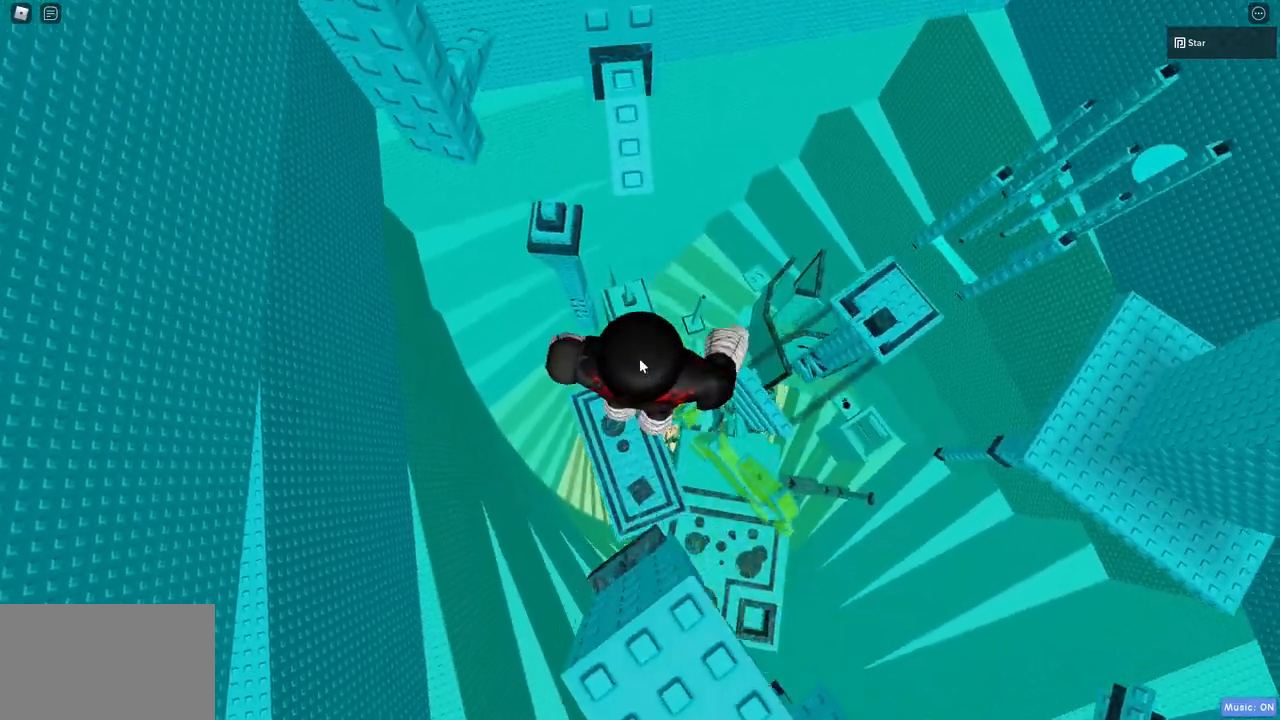
{"keys": ["w"], "mouse": ["wheel", "right"], "events": [[133, "space", "up"], [367, "mouse_wheel", "down"]]}
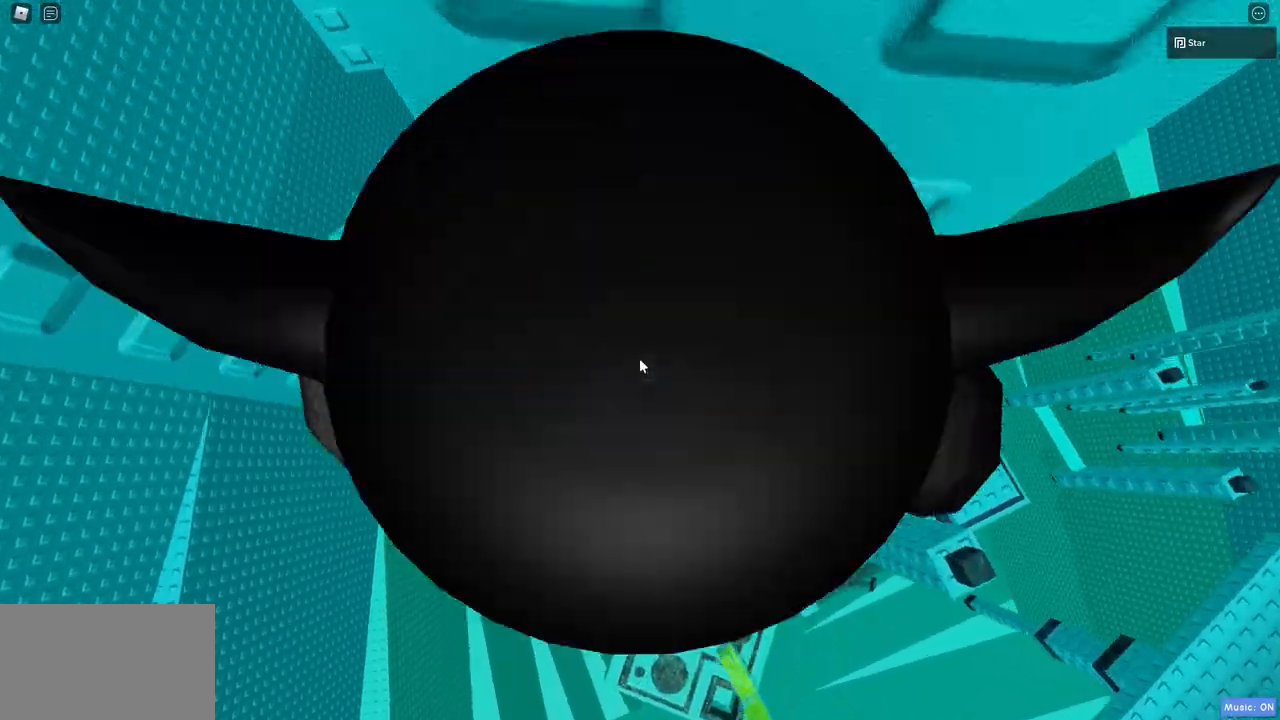
{"keys": ["a"], "mouse": ["right"], "events": [[17, "mouse_wheel", "up"], [100, "w", "up"], [200, "mouse_wheel", "down"], [300, "mouse_wheel", "up"], [333, "a", "down"]]}
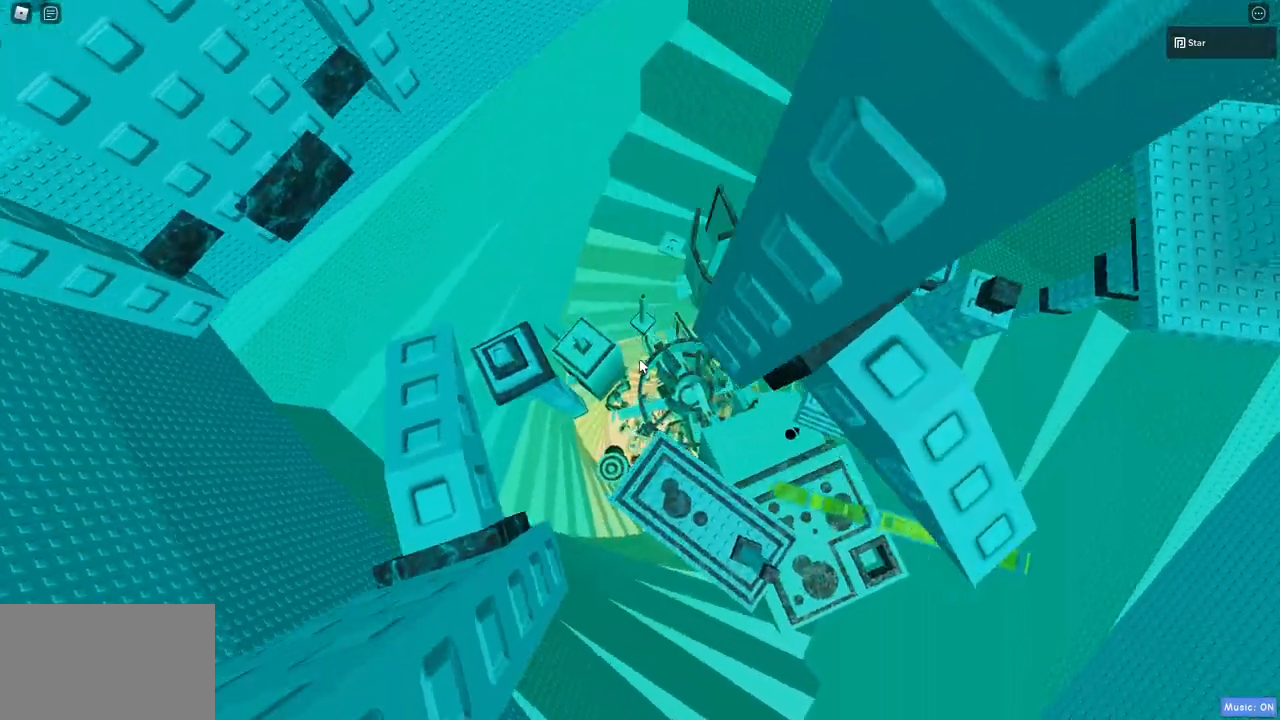
{"keys": [], "mouse": ["right"], "events": [[167, "a", "up"], [400, "w", "down"], [500, "w", "up"]]}
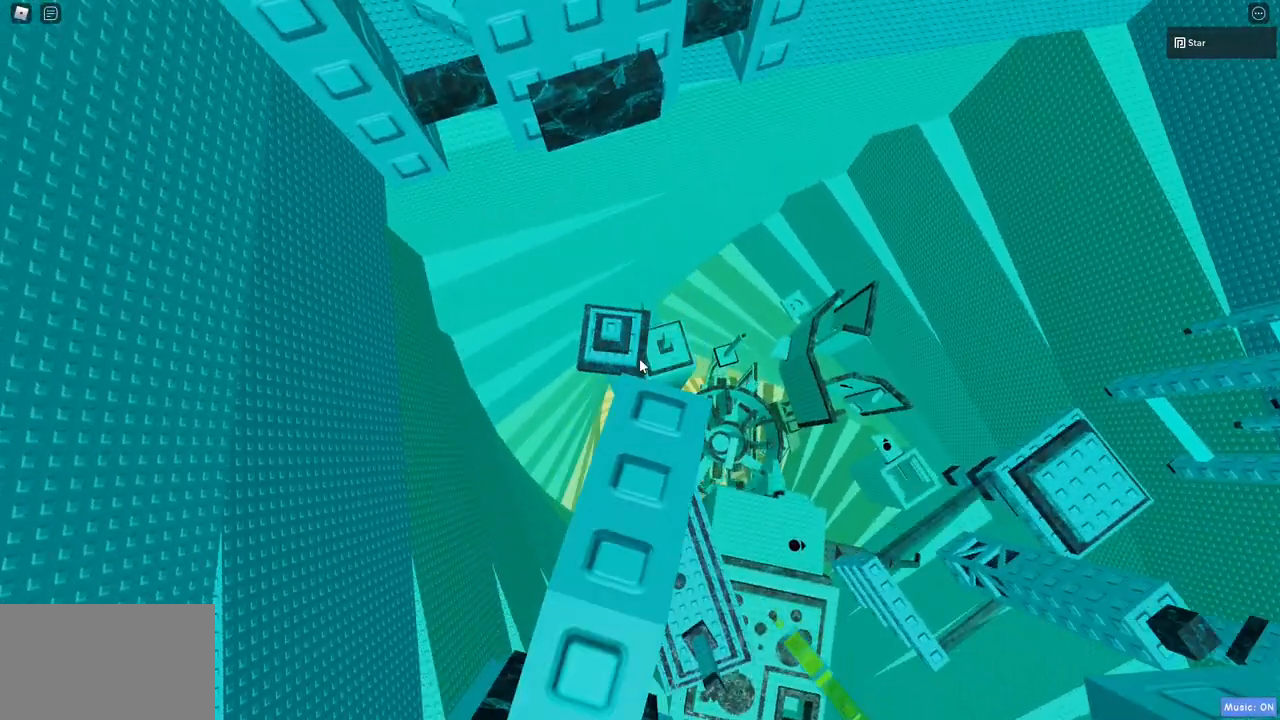
{"keys": ["w"], "mouse": ["right"], "events": [[367, "w", "down"]]}
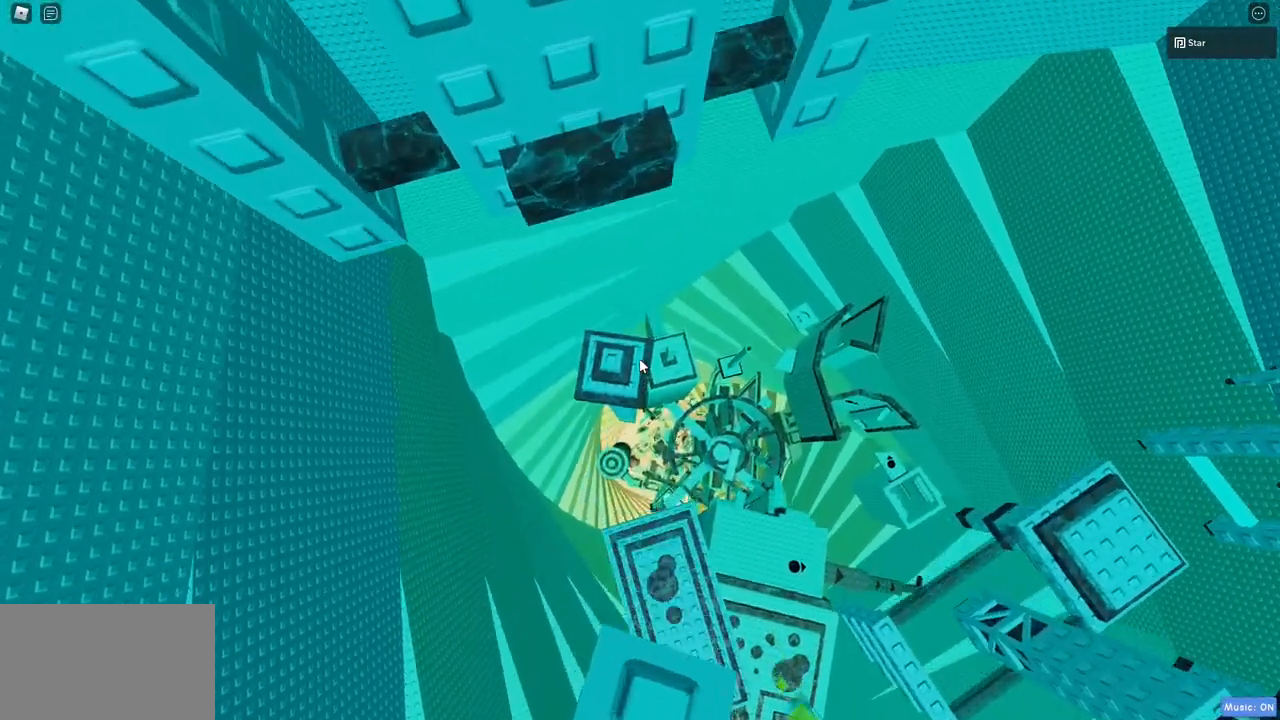
{"keys": [], "mouse": ["right"], "events": [[17, "space", "down"], [150, "space", "up"], [383, "w", "up"]]}
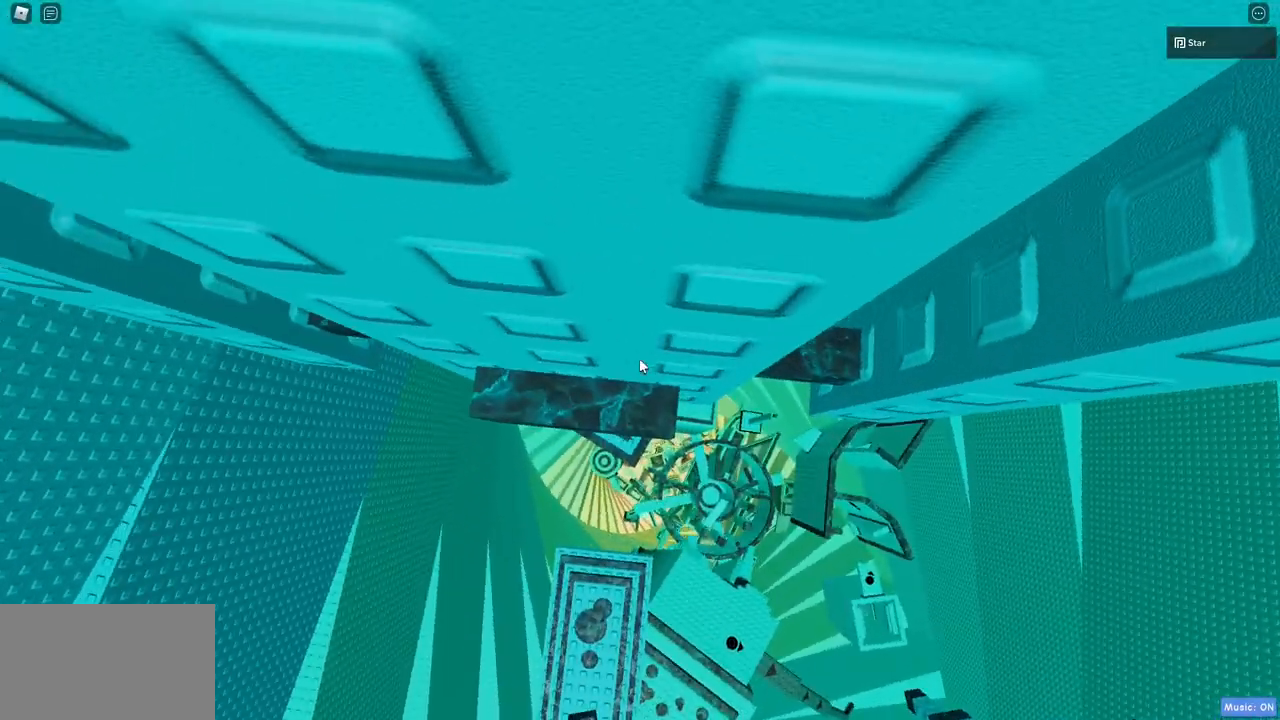
{"keys": [], "mouse": ["right"], "events": [[83, "d", "down"], [83, "w", "down"], [267, "d", "up"], [317, "w", "up"]]}
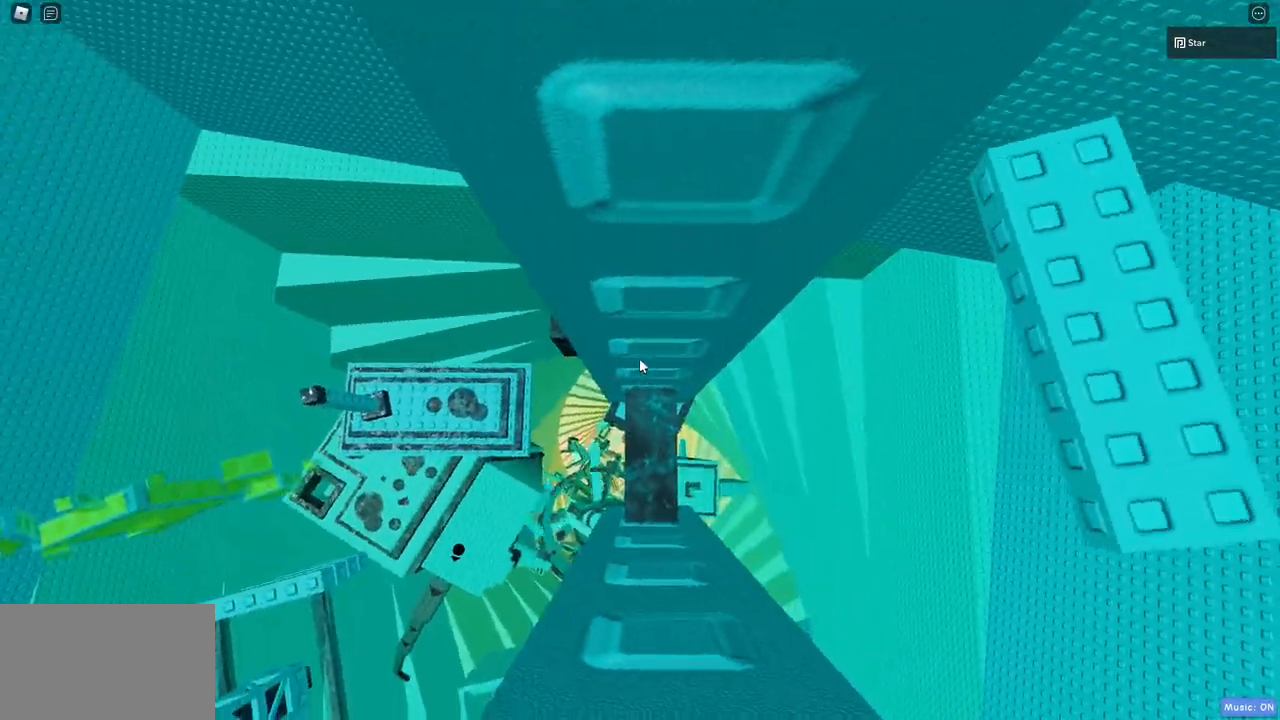
{"keys": [], "mouse": ["right"], "events": [[283, "shift", "down"], [333, "mouse_wheel", "down"], [417, "shift", "up"], [467, "mouse_wheel", "up"]]}
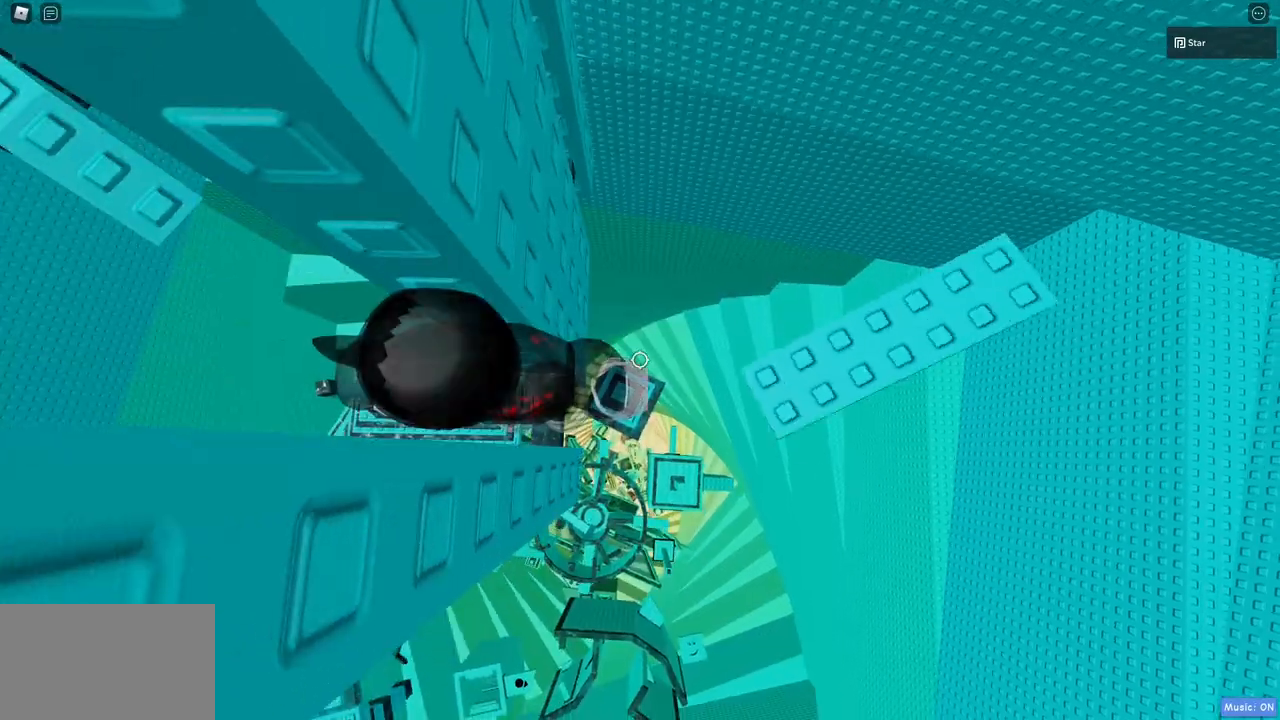
{"keys": ["d"], "mouse": ["right"], "events": [[383, "d", "down"]]}
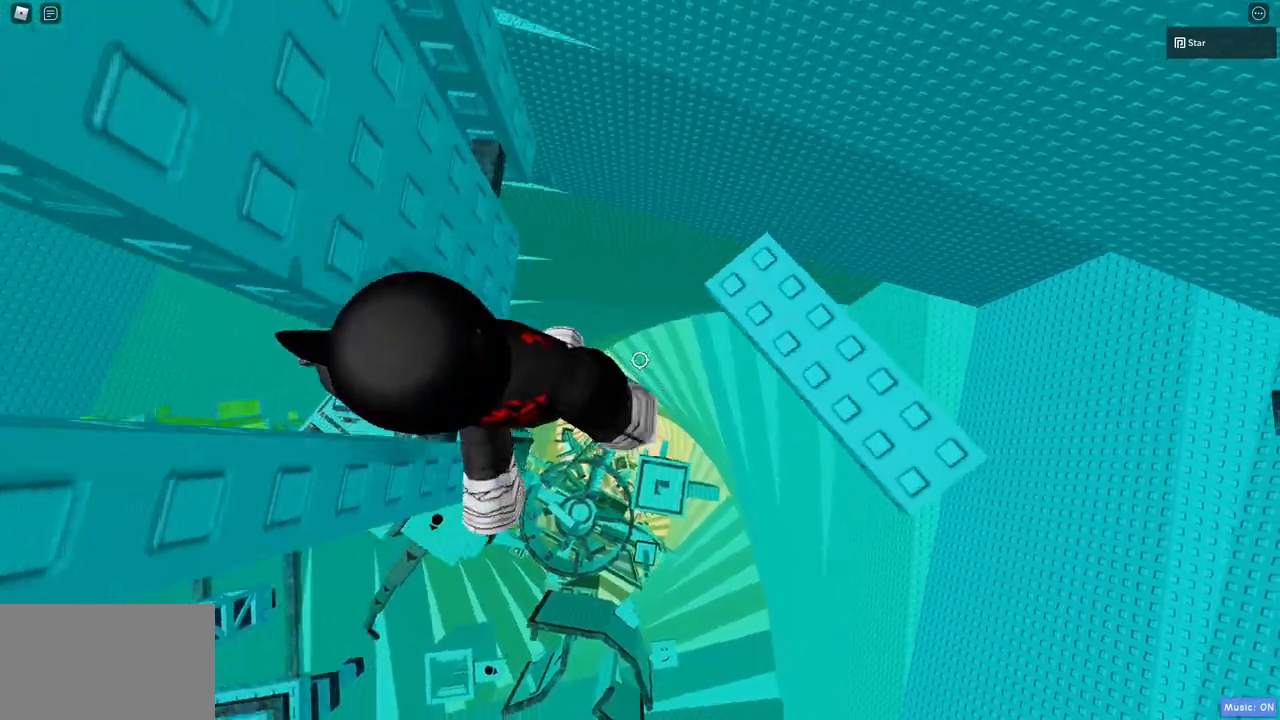
{"keys": [], "mouse": ["right"], "events": [[33, "c", "down"], [33, "space", "down"], [217, "c", "up"], [267, "space", "up"], [317, "d", "up"]]}
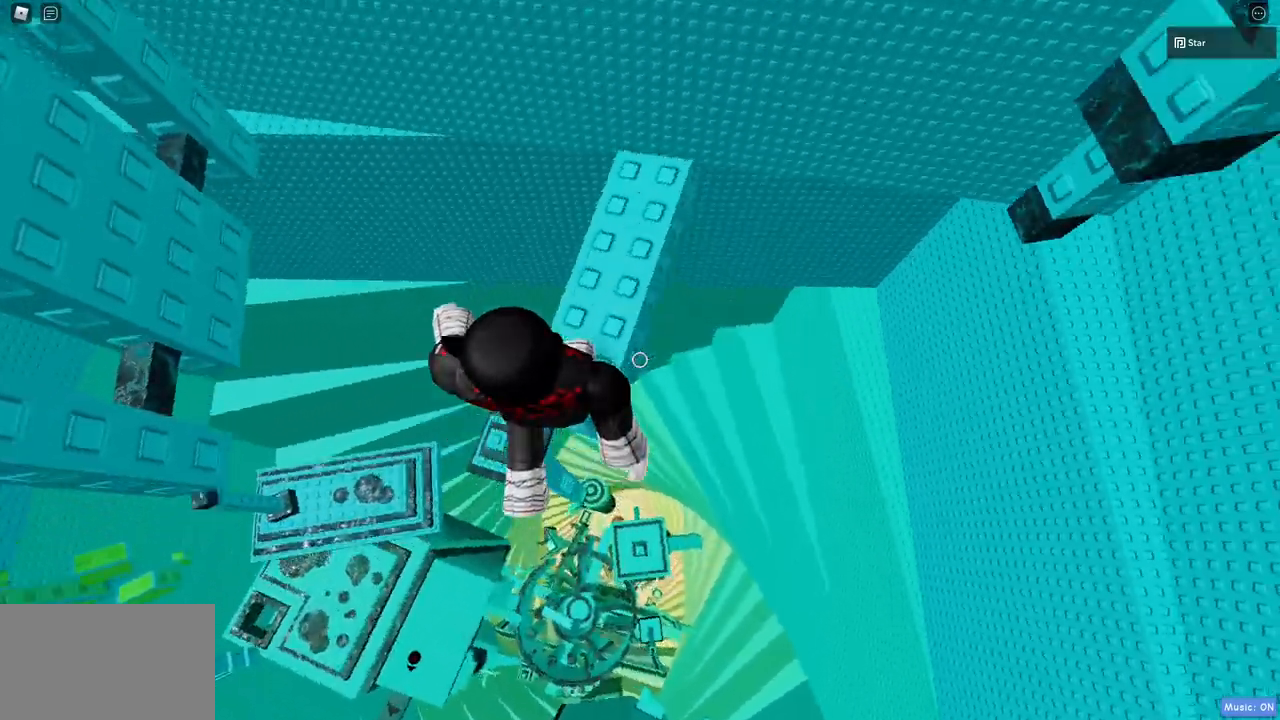
{"keys": ["space", "w"], "mouse": ["right"], "events": [[83, "mouse_wheel", "down"], [133, "mouse_wheel", "up"], [467, "space", "down"], [467, "w", "down"]]}
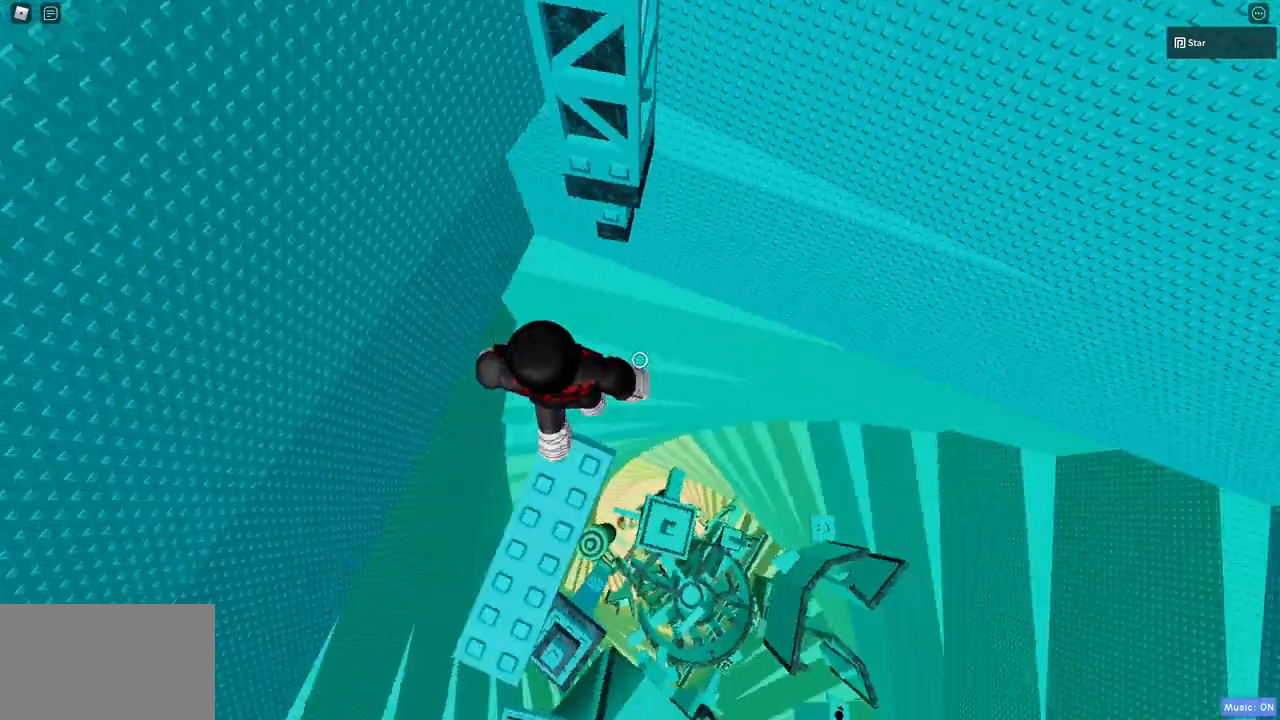
{"keys": ["d", "w"], "mouse": ["wheel", "right"], "events": [[50, "w", "up"], [150, "space", "up"], [150, "w", "down"], [383, "d", "down"], [483, "mouse_wheel", "down"]]}
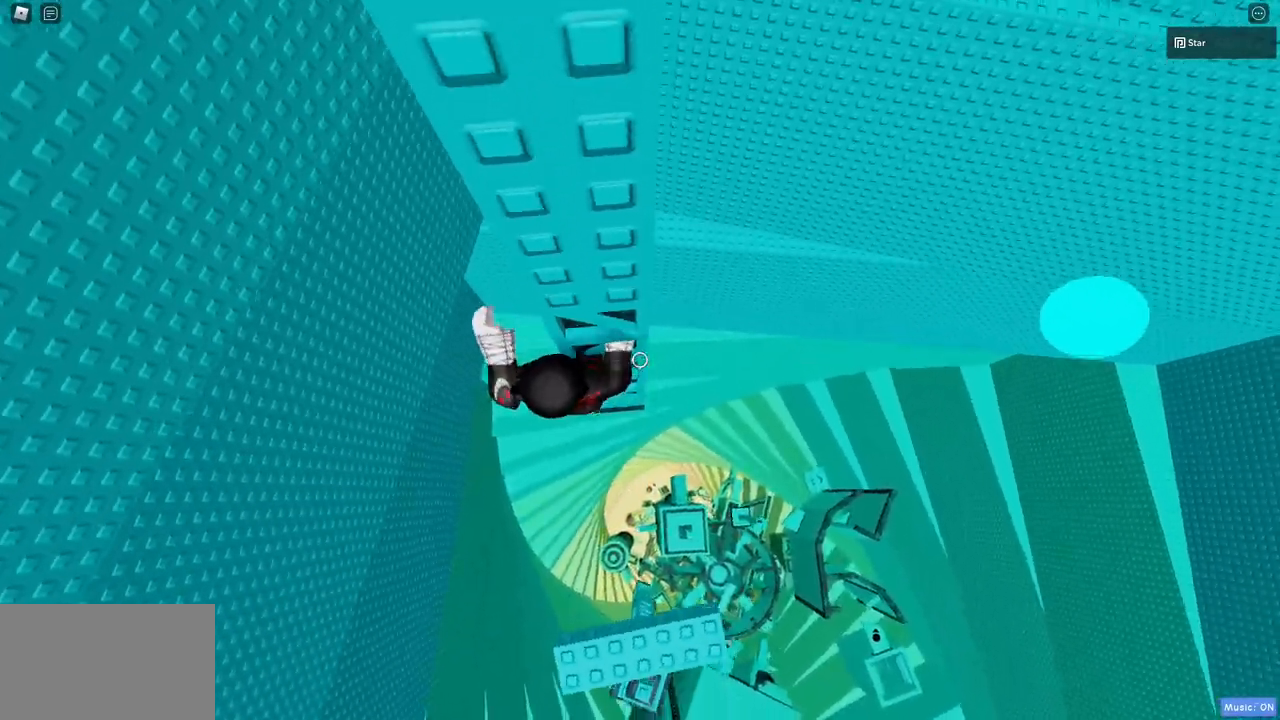
{"keys": ["w"], "mouse": ["right"], "events": [[33, "d", "up"], [33, "mouse_wheel", "up"], [317, "d", "down"], [450, "d", "up"]]}
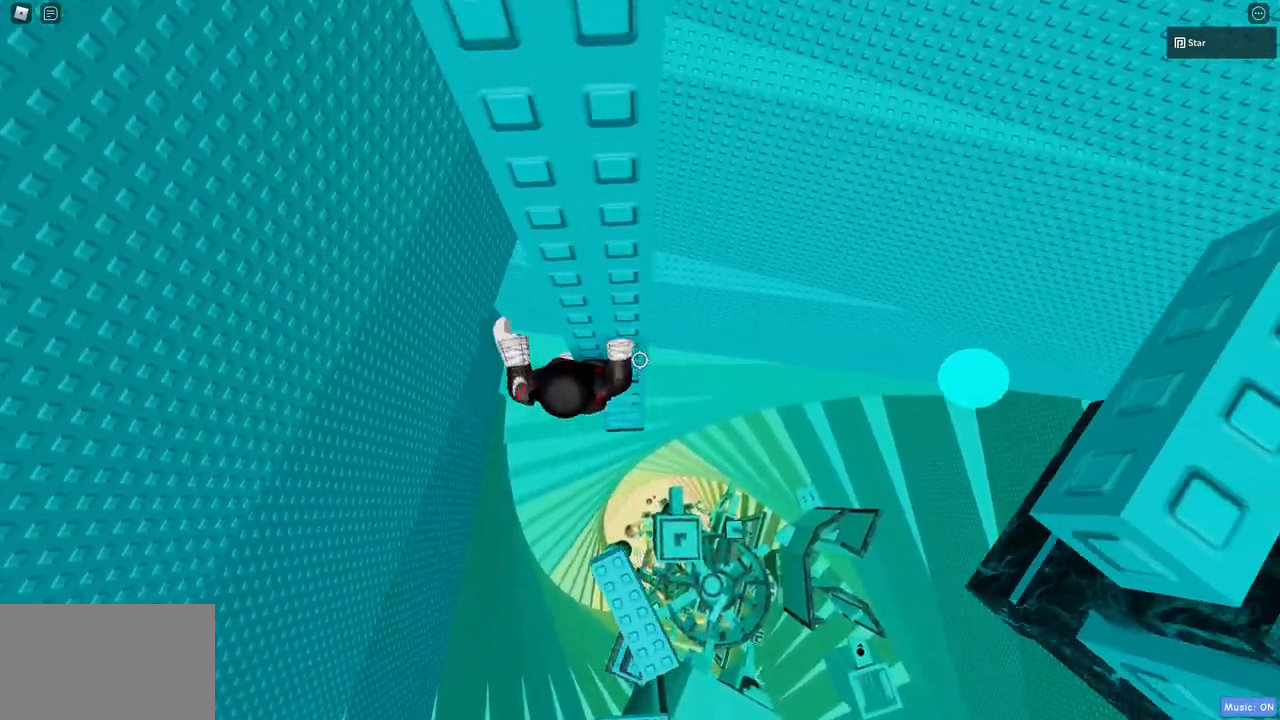
{"keys": ["w"], "mouse": [], "events": [[183, "d", "down"], [417, "d", "up"], [467, "mouse_right", "up"]]}
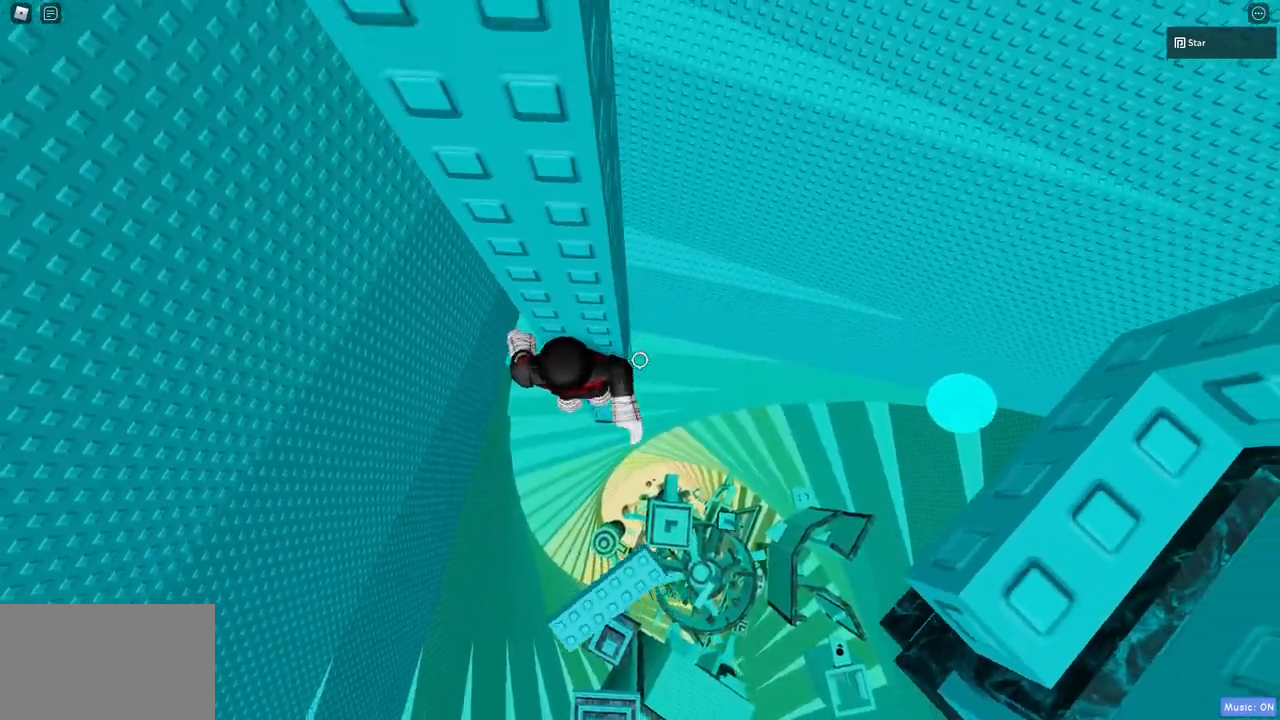
{"keys": ["d", "w"], "mouse": [], "events": [[67, "d", "down"], [100, "mouse_wheel", "down"], [150, "mouse_wheel", "up"], [250, "d", "up"], [433, "d", "down"]]}
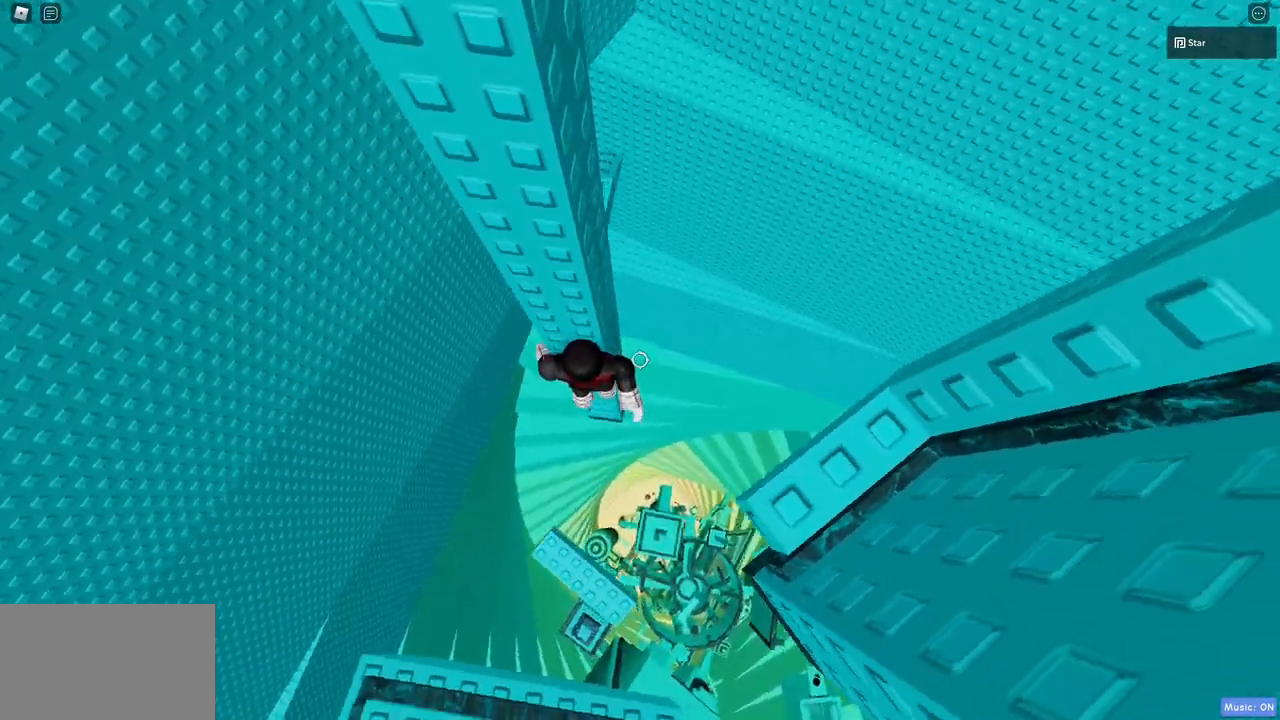
{"keys": ["d", "w"], "mouse": [], "events": [[267, "d", "up"], [300, "w", "up"], [500, "d", "down"], [500, "w", "down"]]}
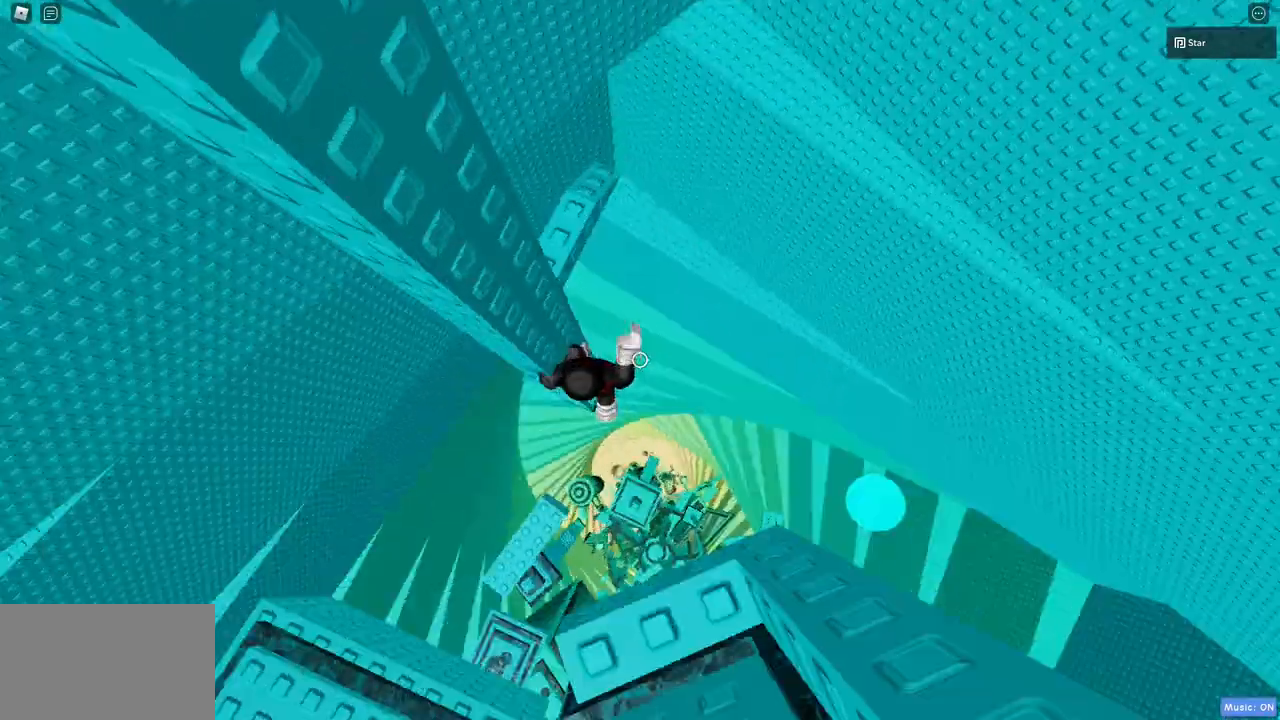
{"keys": ["w"], "mouse": [], "events": [[83, "space", "down"], [83, "w", "up"], [183, "d", "up"], [233, "space", "up"], [233, "w", "down"]]}
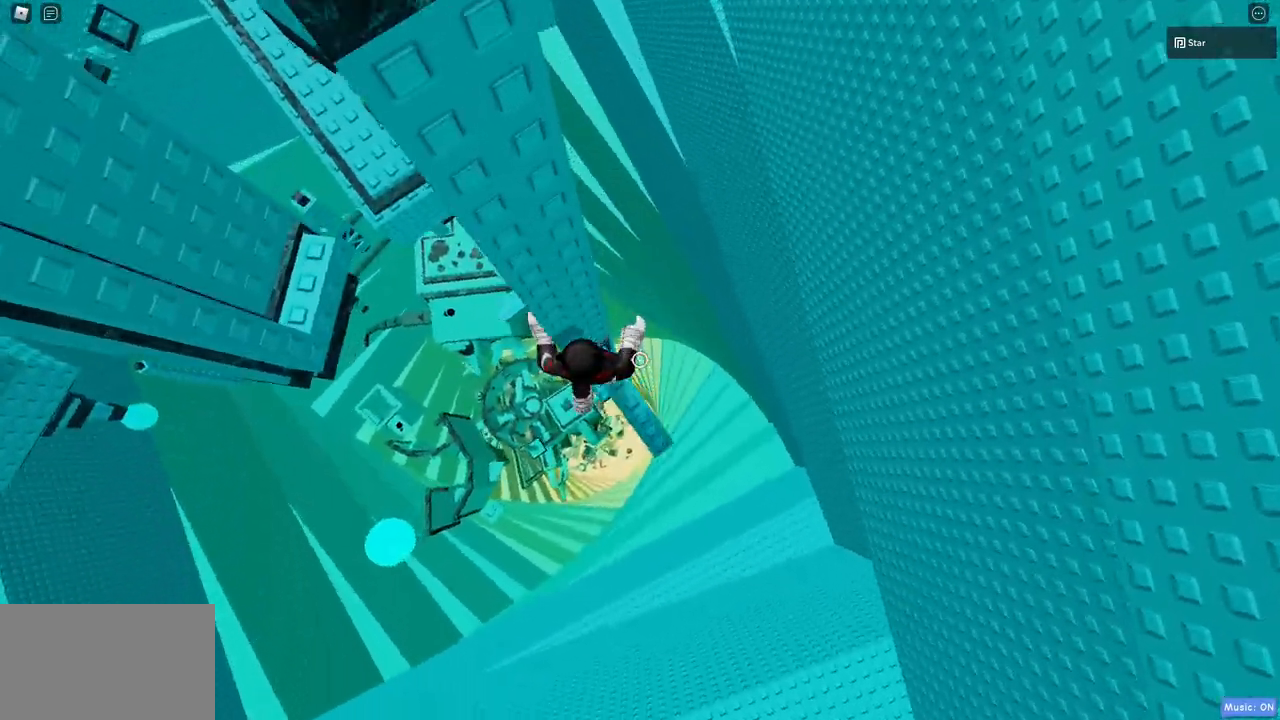
{"keys": ["a", "space"], "mouse": [], "events": [[67, "w", "up"], [150, "a", "down"], [300, "space", "down"]]}
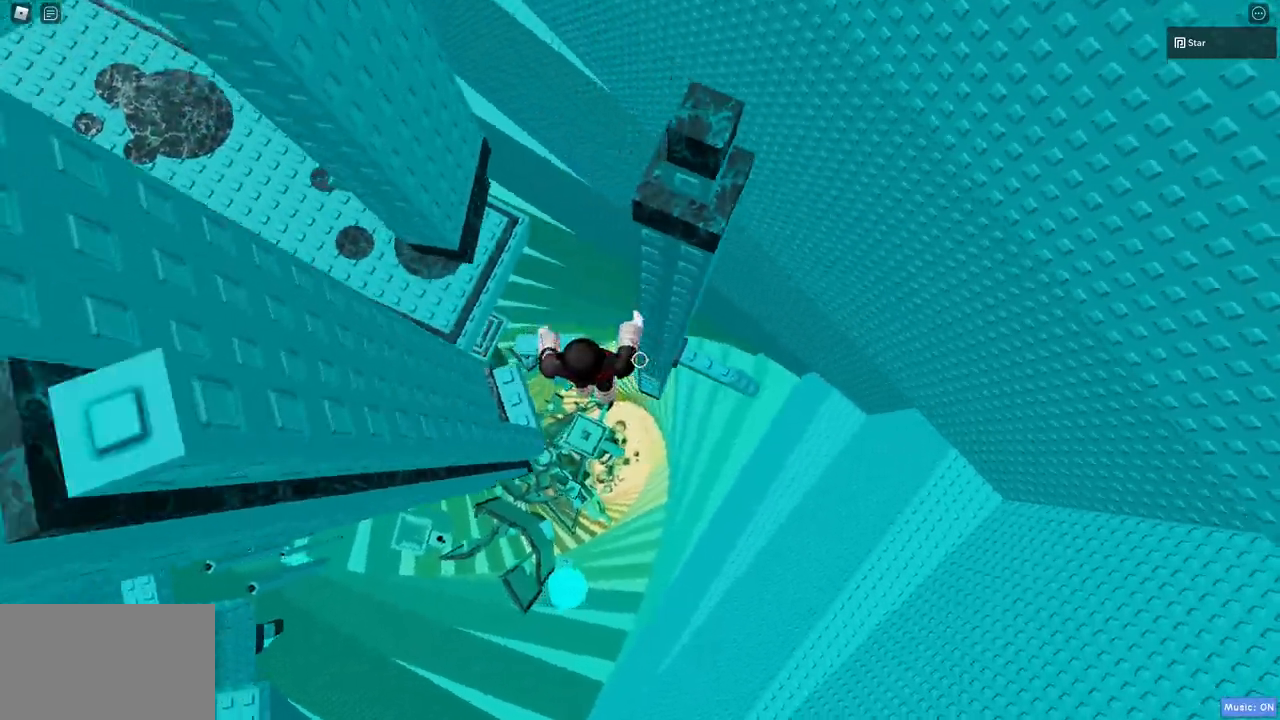
{"keys": [], "mouse": [], "events": [[33, "space", "up"], [267, "a", "up"], [350, "space", "down"], [450, "space", "up"]]}